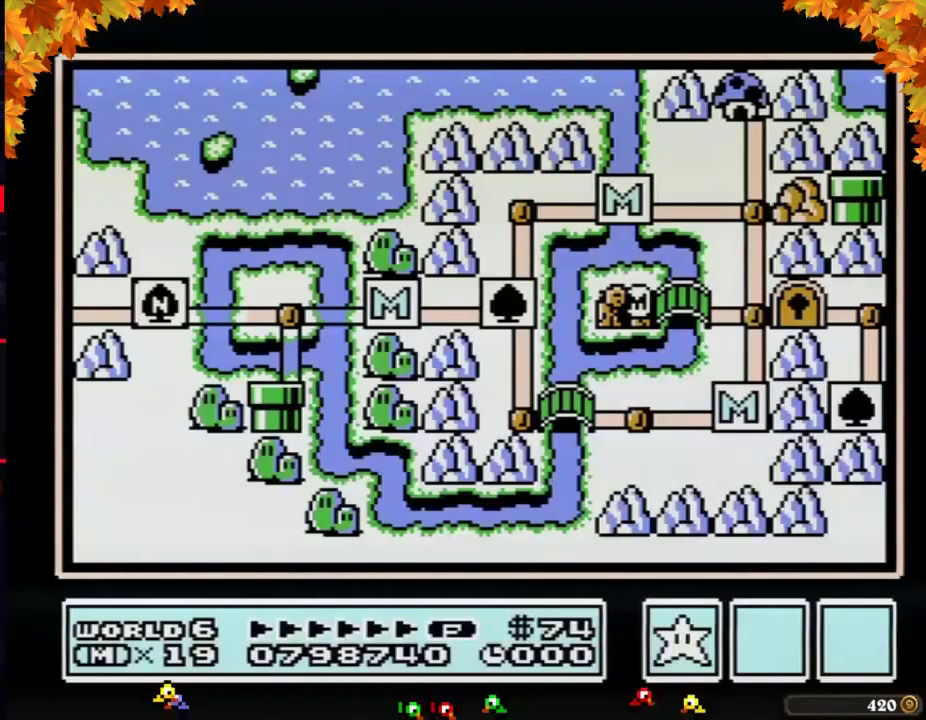
Gameplay with a controller (Nintendo layout); each line is a JSON object with the inputs held at the frame after it. "events" lists button and stick changes between this image and that frame as [ms after this image, input, new state], when the widget could be followed in between. Not read: L3 R3.
{"buttons": ["DPAD_RIGHT"], "events": [[400, "DPAD_RIGHT", "down"]]}
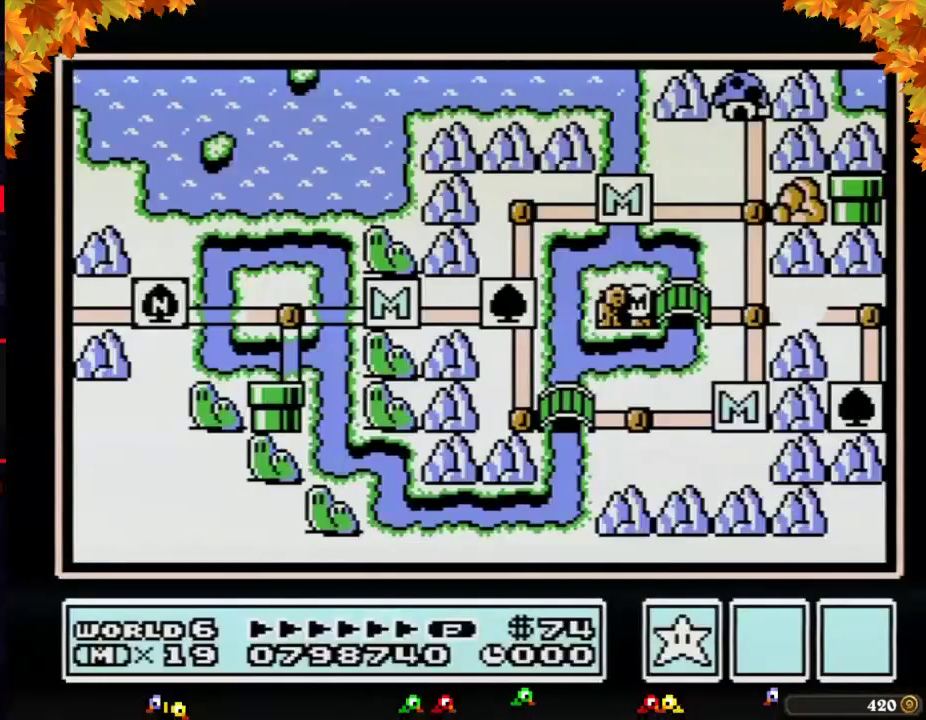
{"buttons": ["DPAD_RIGHT"], "events": []}
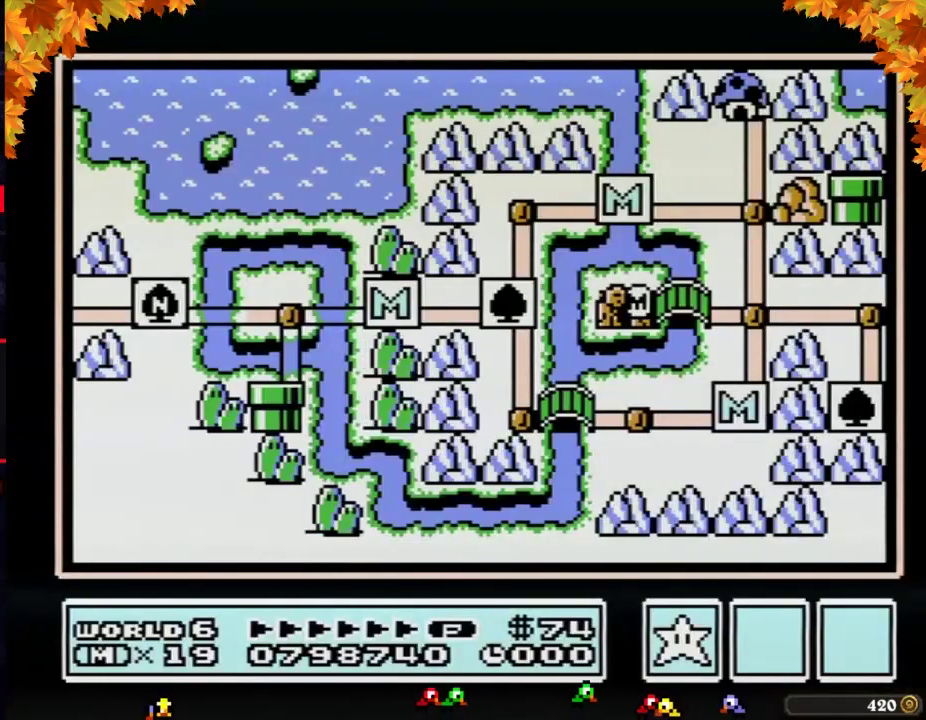
{"buttons": ["DPAD_RIGHT"], "events": []}
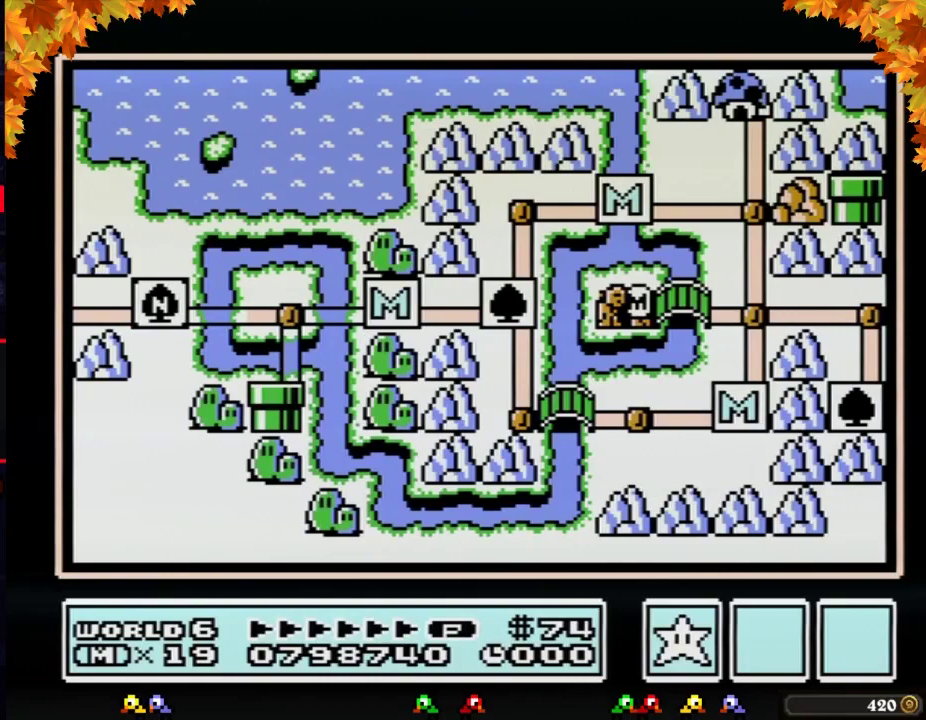
{"buttons": [], "events": [[467, "DPAD_RIGHT", "up"]]}
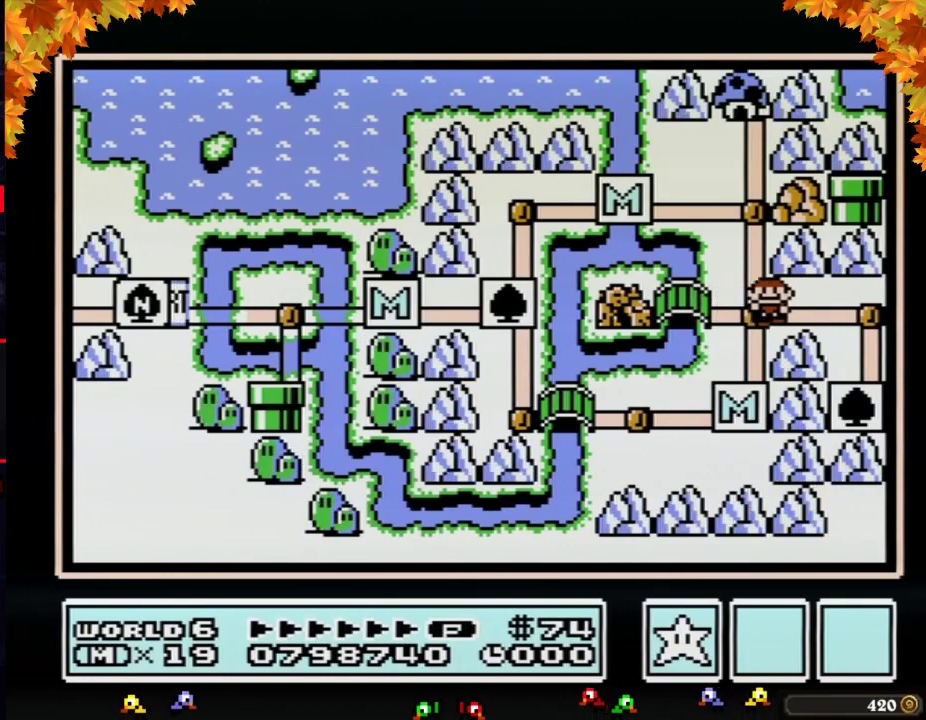
{"buttons": ["DPAD_DOWN"], "events": [[50, "DPAD_RIGHT", "down"], [300, "DPAD_DOWN", "down"], [300, "DPAD_RIGHT", "up"]]}
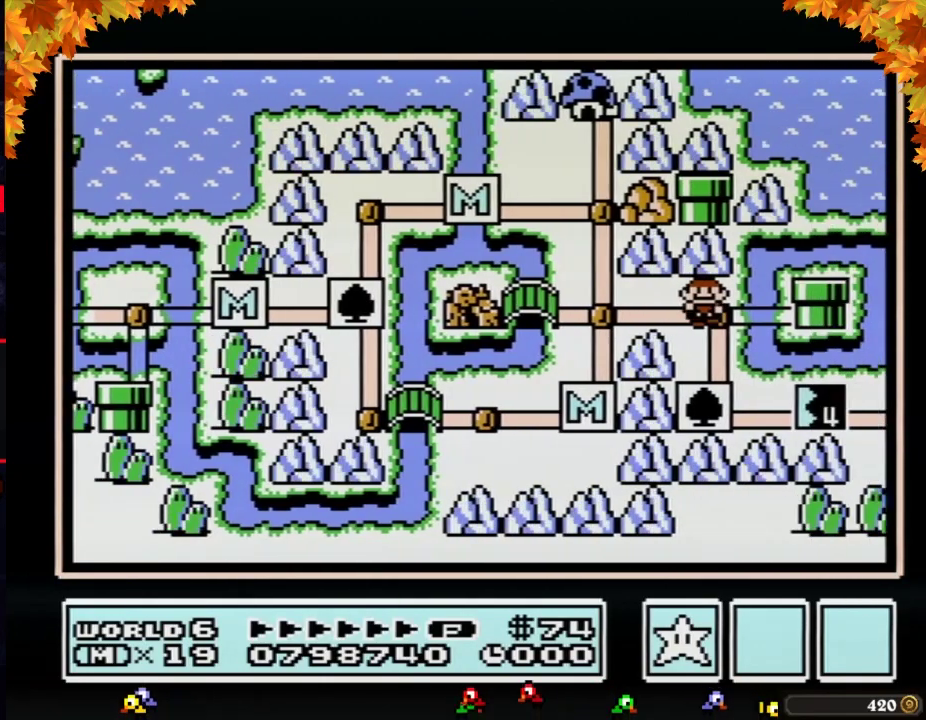
{"buttons": ["DPAD_DOWN"], "events": []}
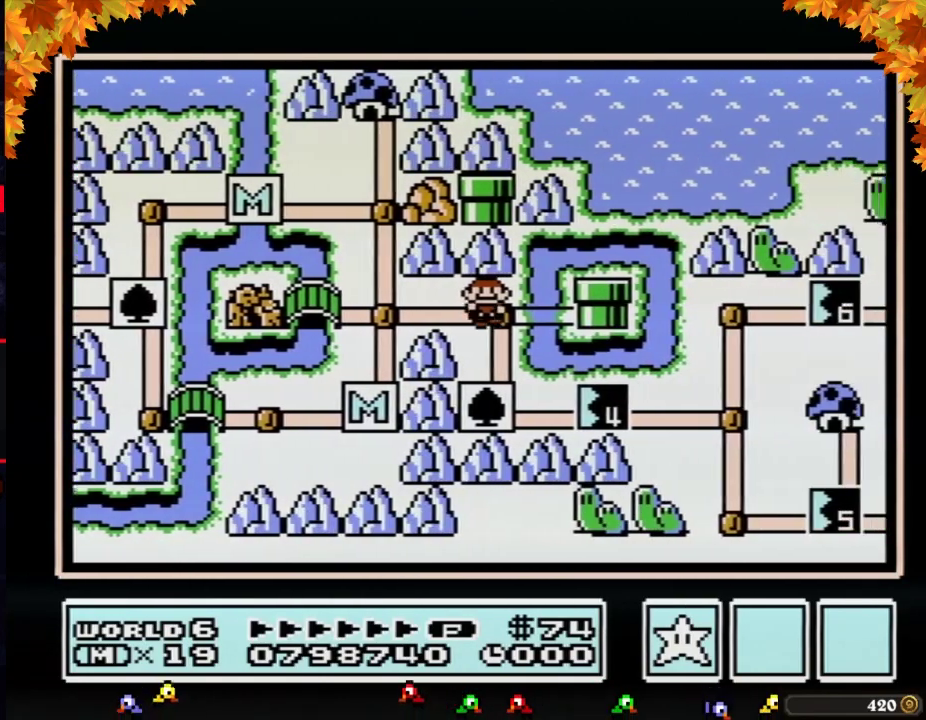
{"buttons": ["DPAD_DOWN"], "events": []}
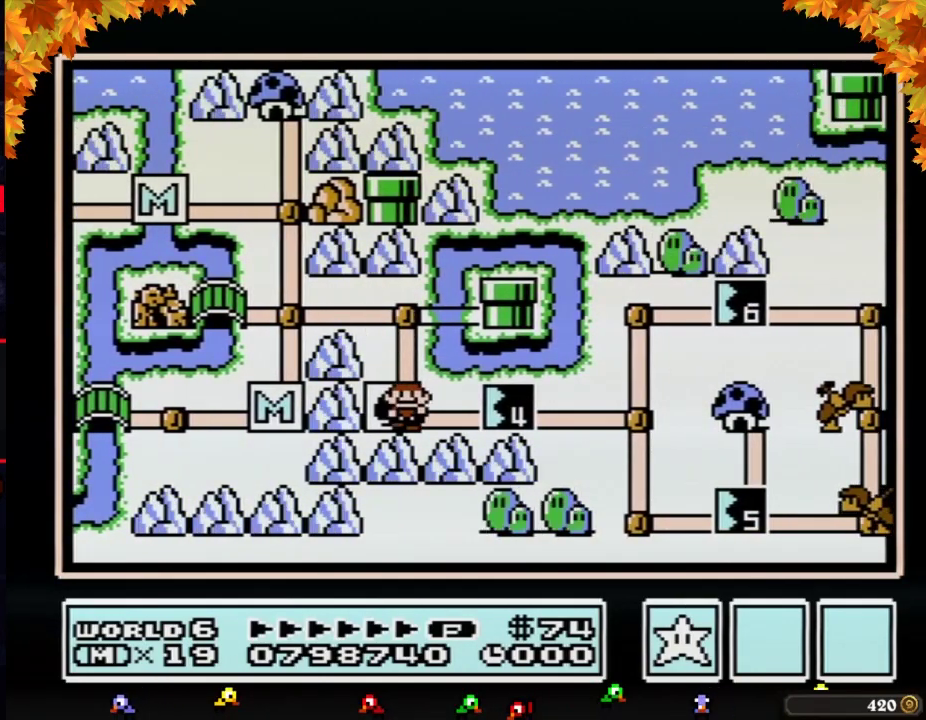
{"buttons": ["DPAD_RIGHT"], "events": [[83, "DPAD_DOWN", "up"], [83, "DPAD_RIGHT", "down"]]}
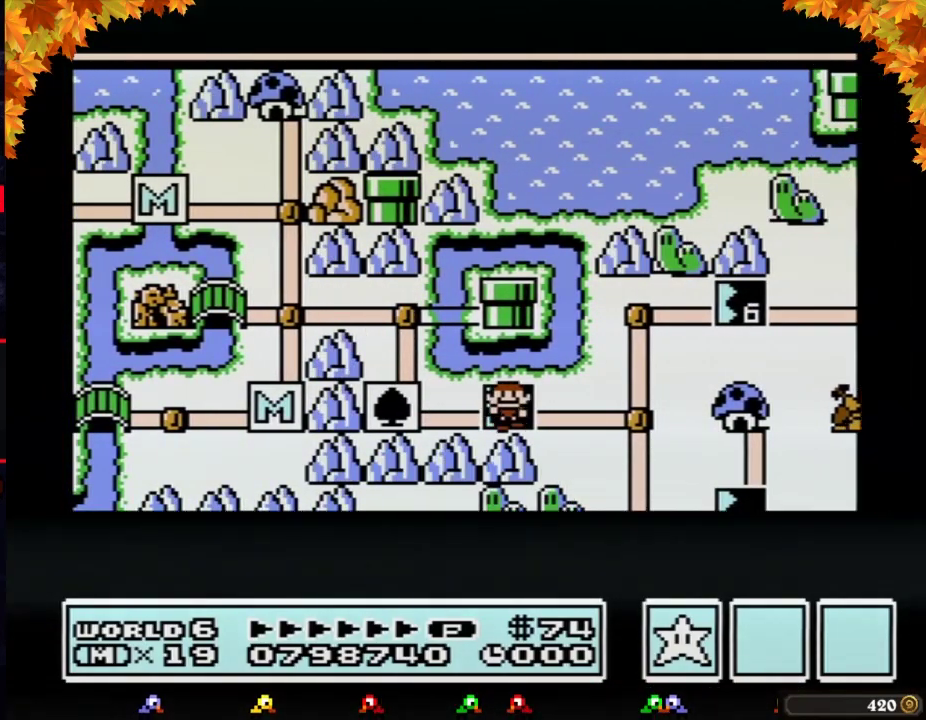
{"buttons": ["DPAD_RIGHT"], "events": []}
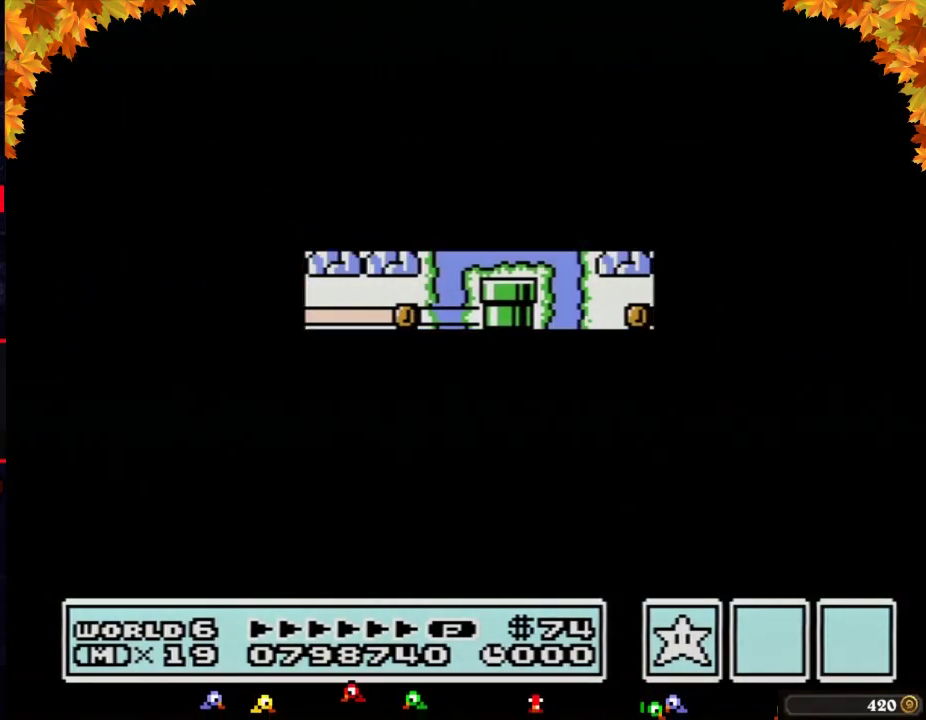
{"buttons": ["B", "DPAD_RIGHT"], "events": [[400, "DPAD_RIGHT", "up"], [467, "B", "down"], [467, "DPAD_RIGHT", "down"]]}
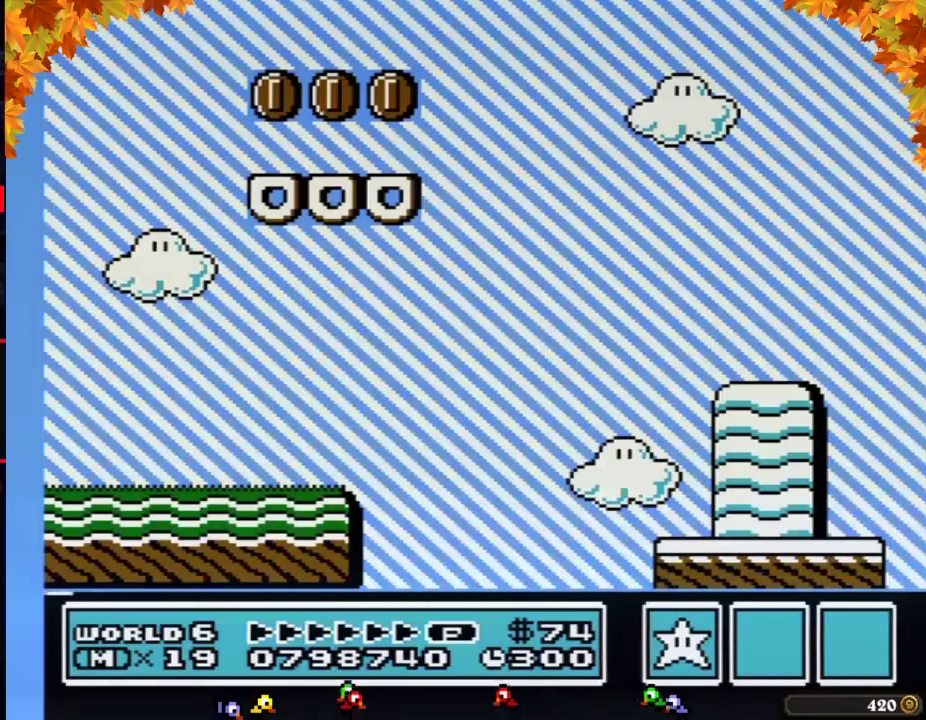
{"buttons": ["B", "DPAD_RIGHT"], "events": []}
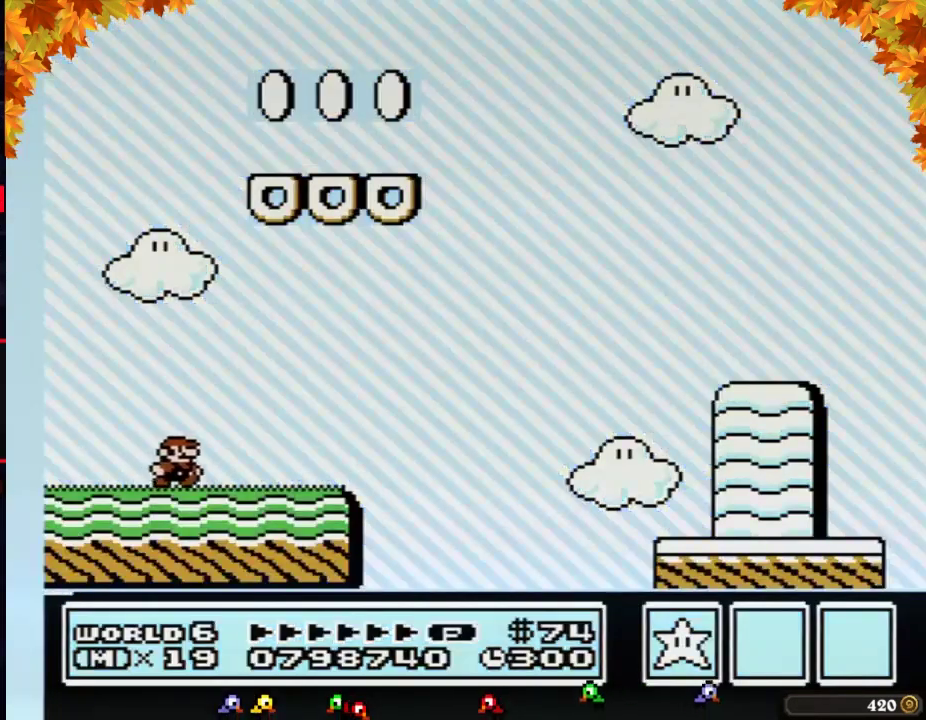
{"buttons": ["A", "B", "DPAD_RIGHT"], "events": [[500, "A", "down"]]}
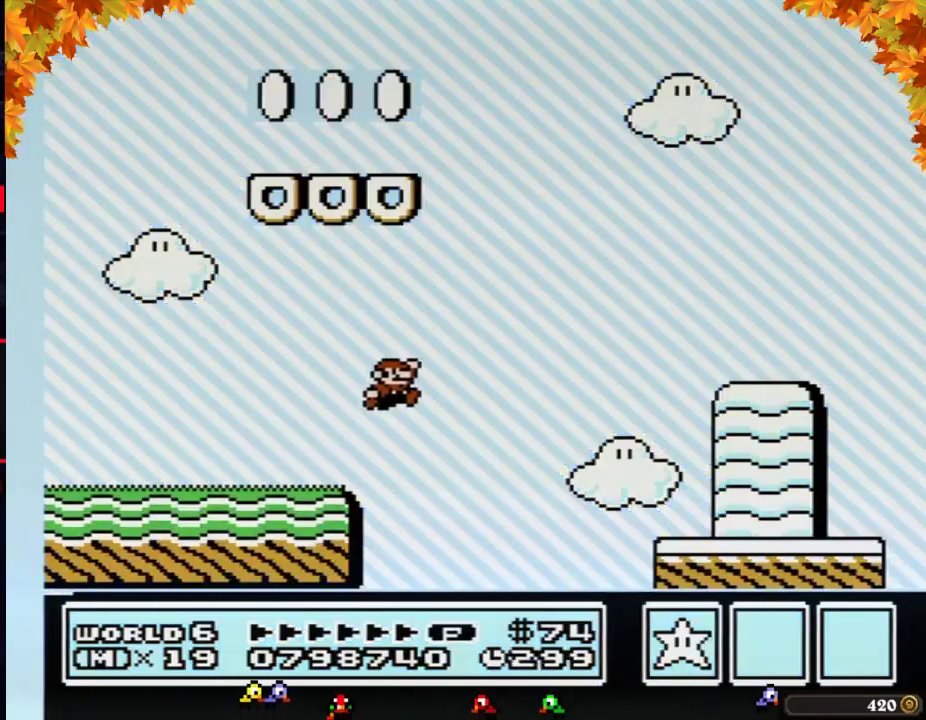
{"buttons": ["B", "DPAD_RIGHT"], "events": [[333, "A", "up"]]}
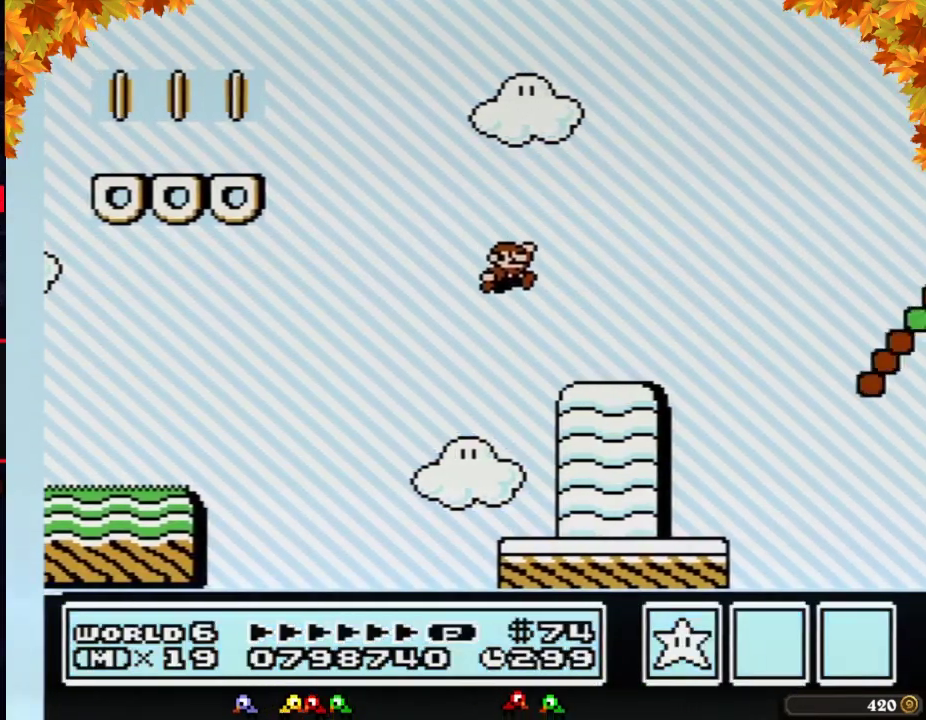
{"buttons": ["A", "B", "DPAD_RIGHT"], "events": [[367, "A", "down"]]}
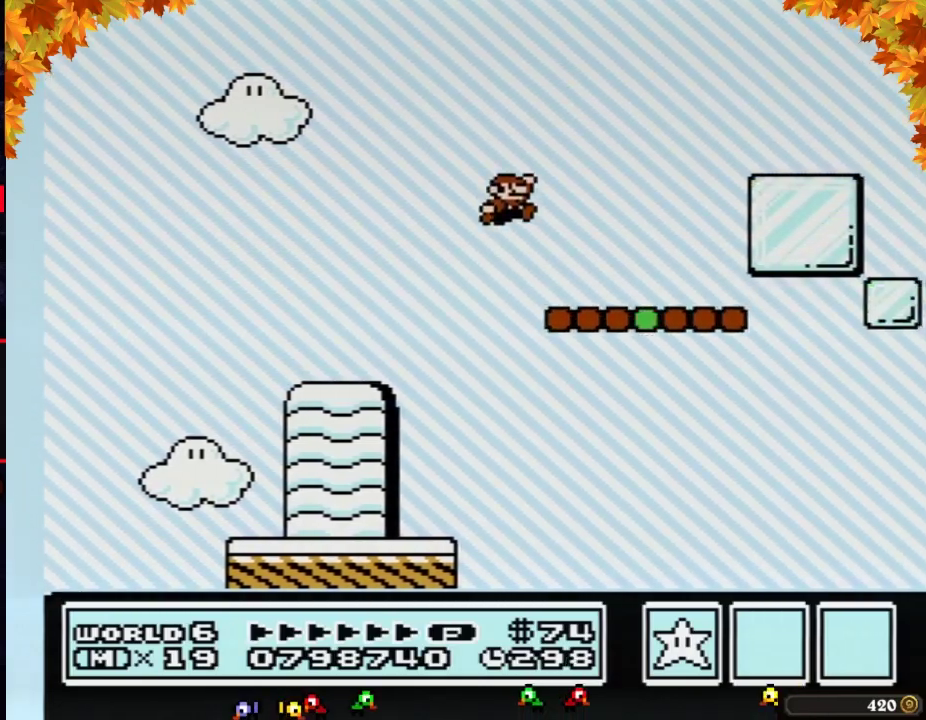
{"buttons": ["B", "DPAD_RIGHT"], "events": [[267, "A", "up"]]}
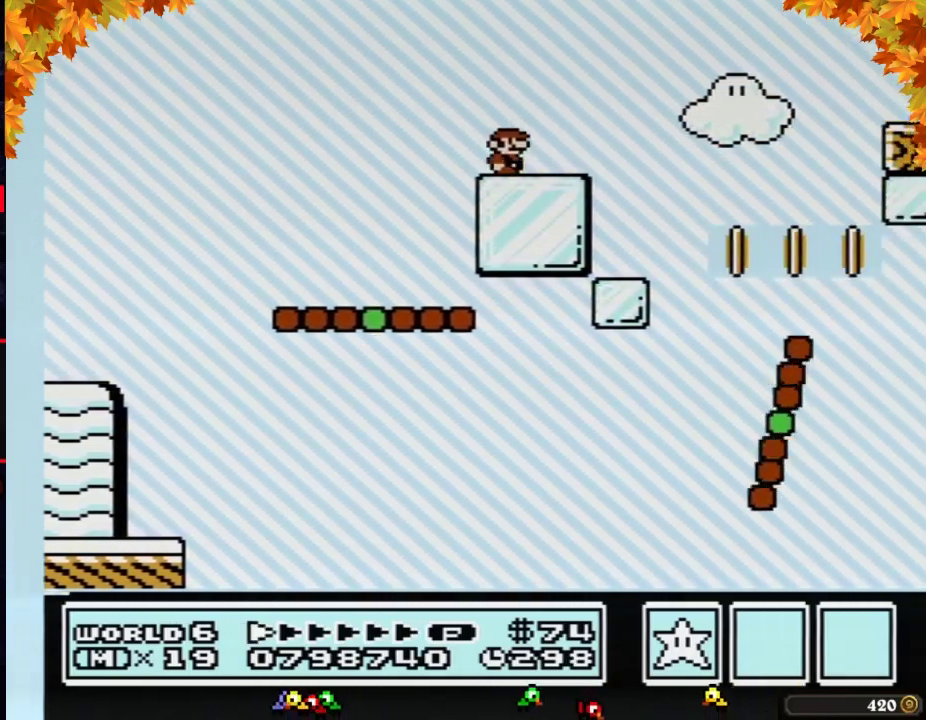
{"buttons": ["B", "DPAD_RIGHT"], "events": [[150, "A", "down"], [400, "A", "up"]]}
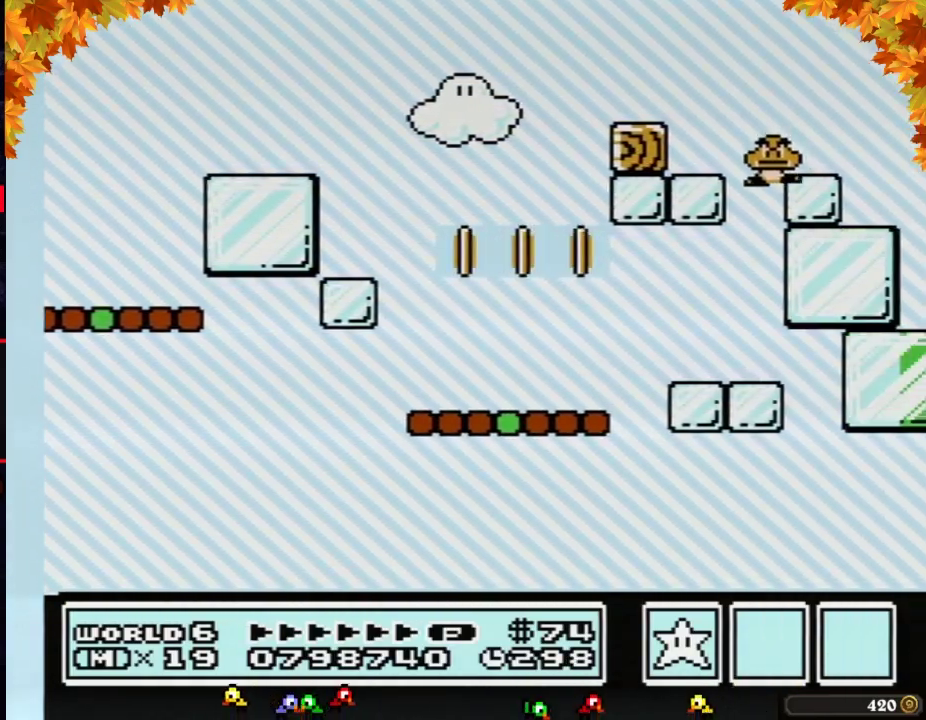
{"buttons": ["B", "DPAD_RIGHT"], "events": []}
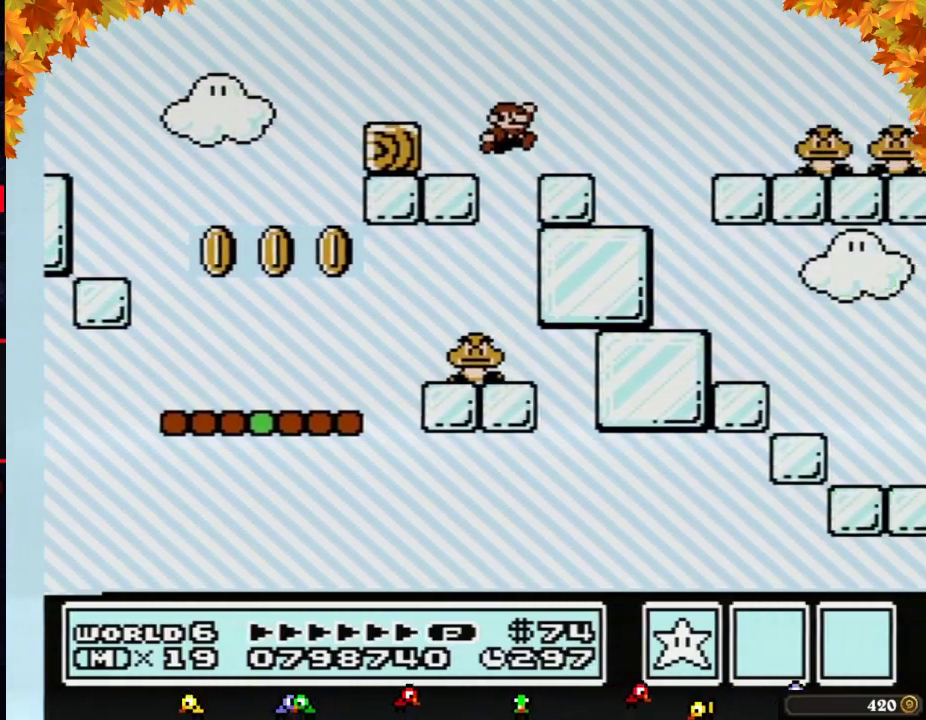
{"buttons": ["A", "B", "DPAD_RIGHT"], "events": [[250, "A", "down"]]}
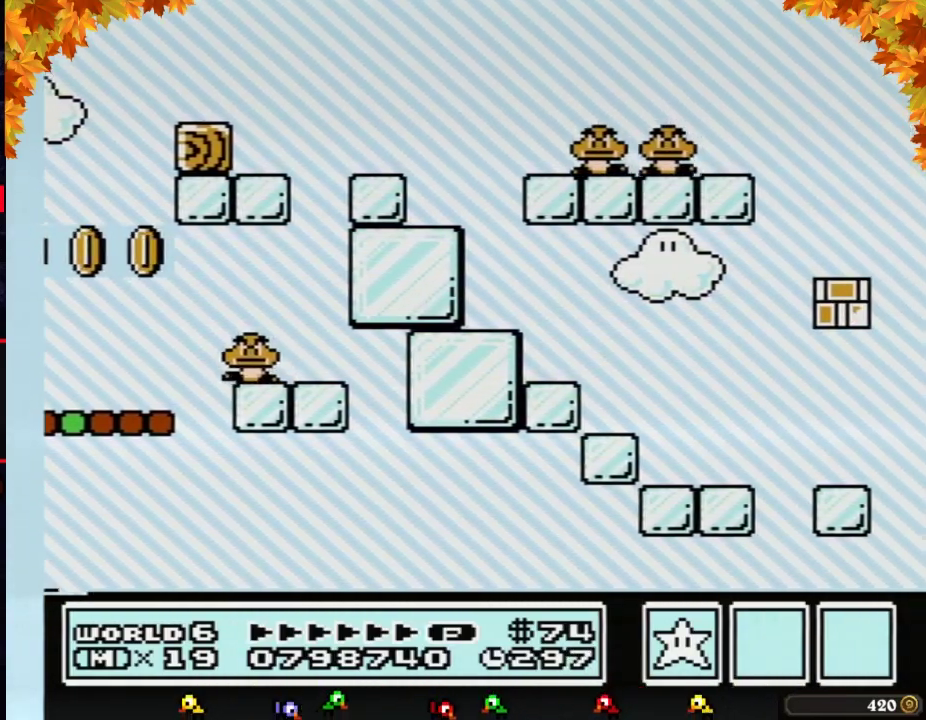
{"buttons": ["A", "B", "DPAD_RIGHT"], "events": []}
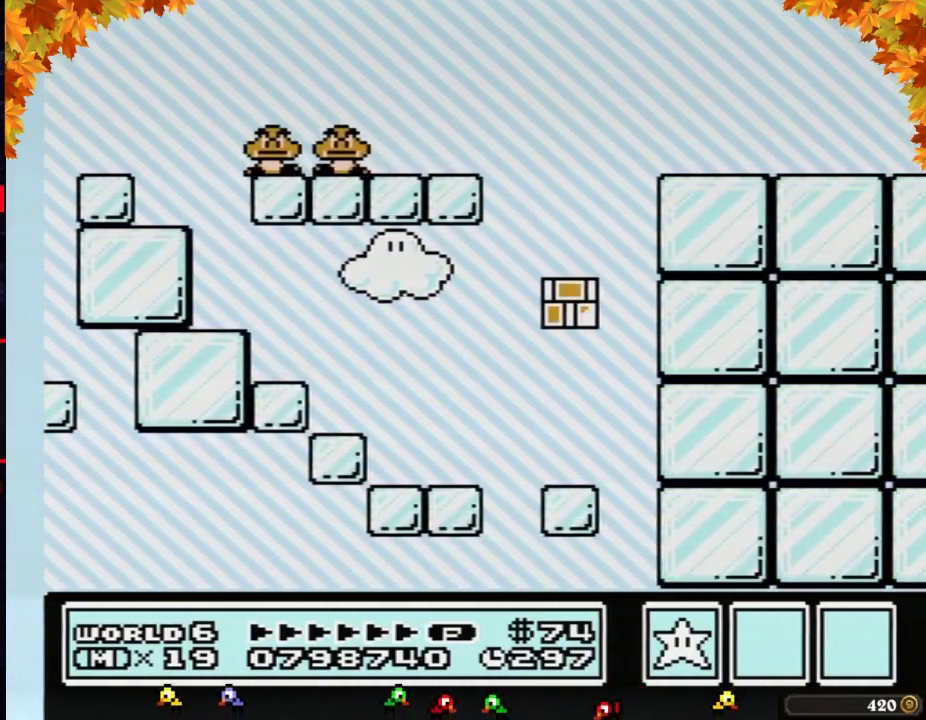
{"buttons": ["B", "DPAD_RIGHT"], "events": [[367, "A", "up"]]}
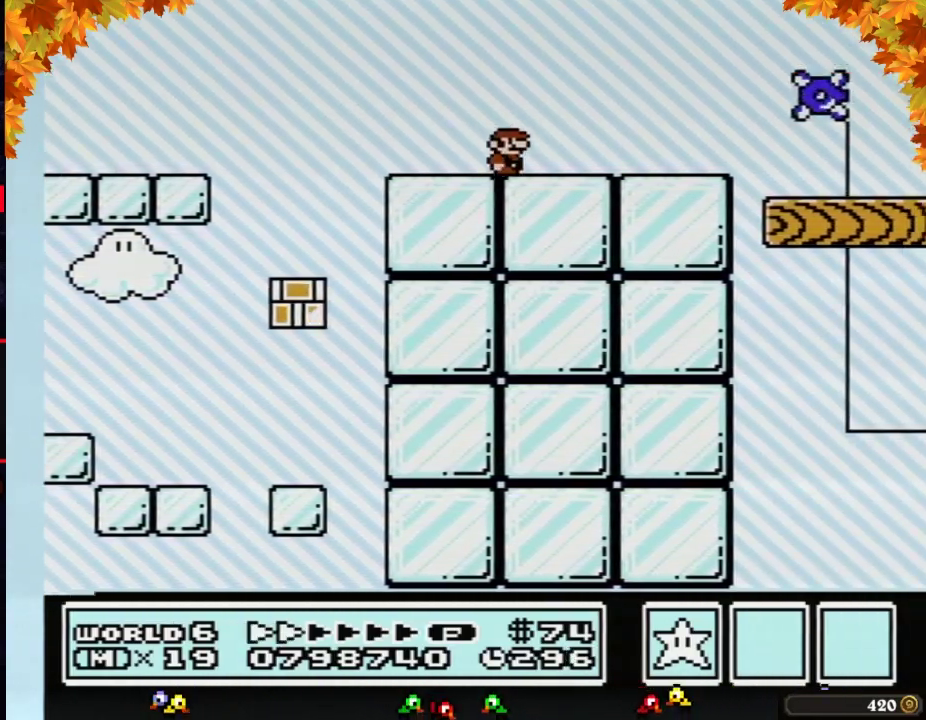
{"buttons": ["B", "DPAD_RIGHT"], "events": []}
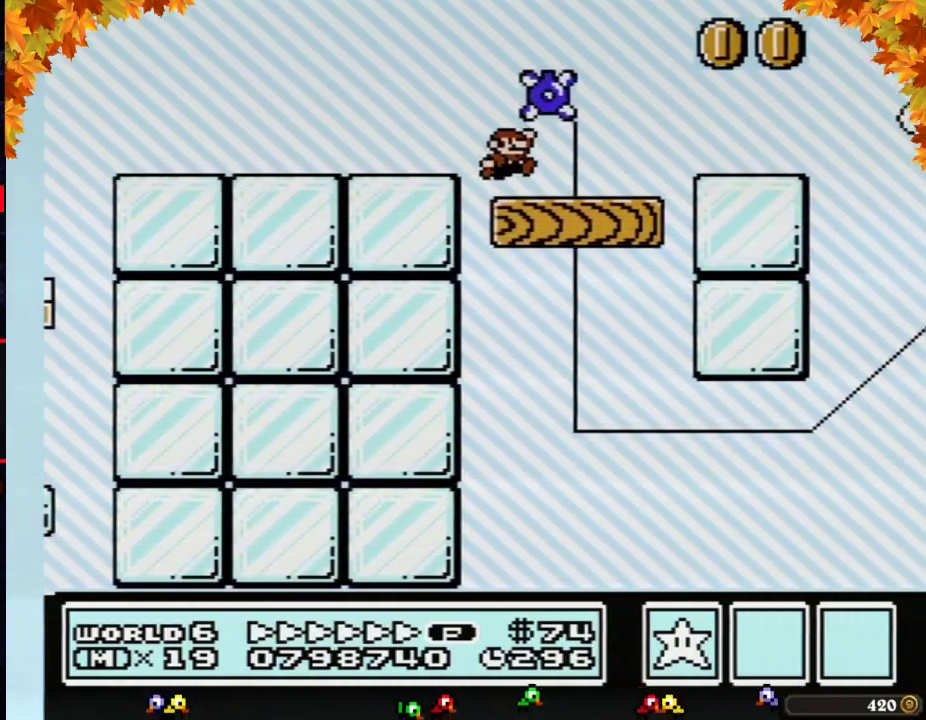
{"buttons": ["B", "DPAD_RIGHT"], "events": []}